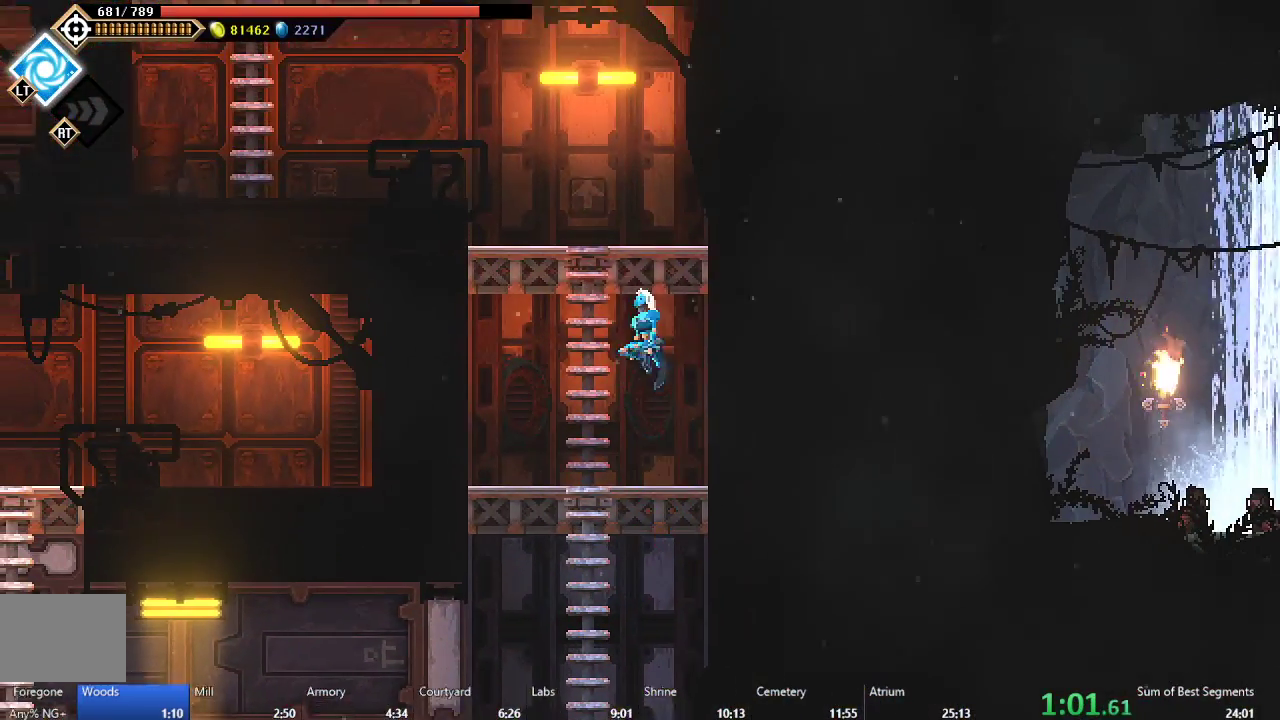
Gameplay with a controller (Xbox layout); each line is a JSON object with the inputs held at the frame after it. "events" lists button and stick changes between this image and that frame as [ms after this image, input, new state], when the widget could be followed in between. This document gives stick clicks only as held states, not as events. Not read: L3 left_stick.
{"buttons": ["DPAD_LEFT"], "right_stick": "center", "events": [[50, "A", "down"], [200, "A", "up"]]}
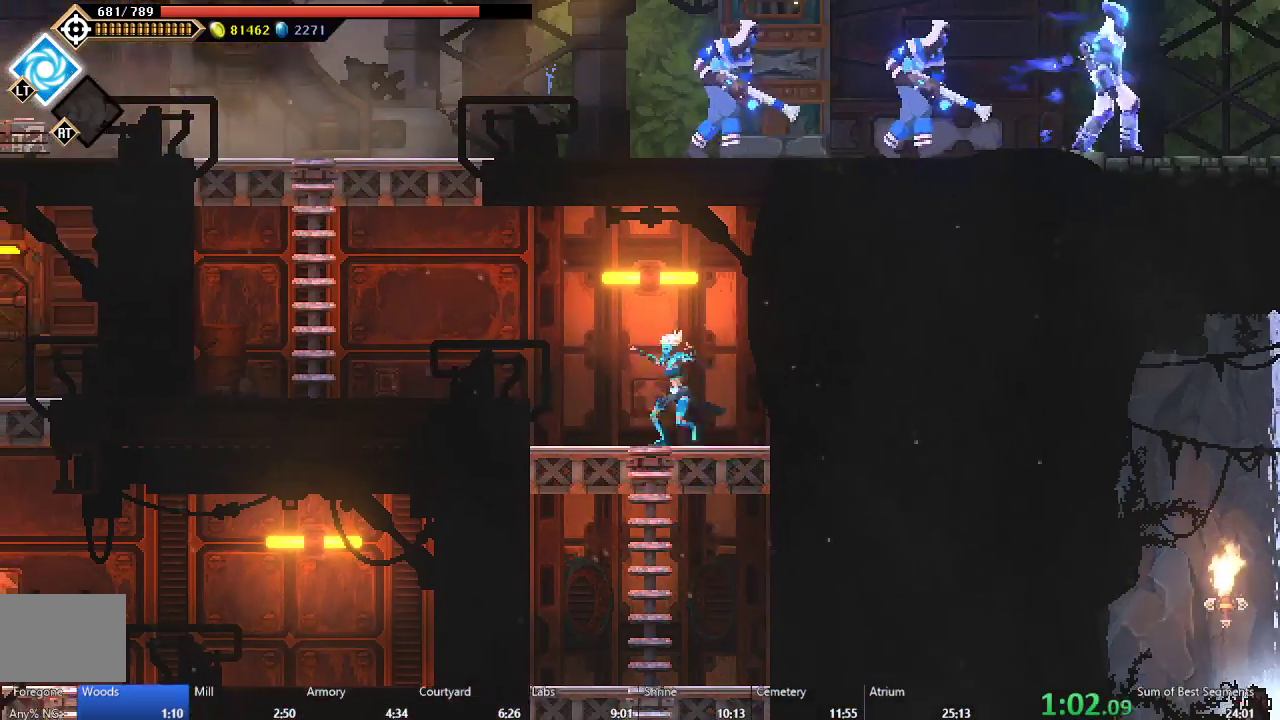
{"buttons": ["A"], "right_stick": "center", "events": [[100, "A", "down"], [217, "A", "up"], [317, "DPAD_LEFT", "up"], [500, "A", "down"]]}
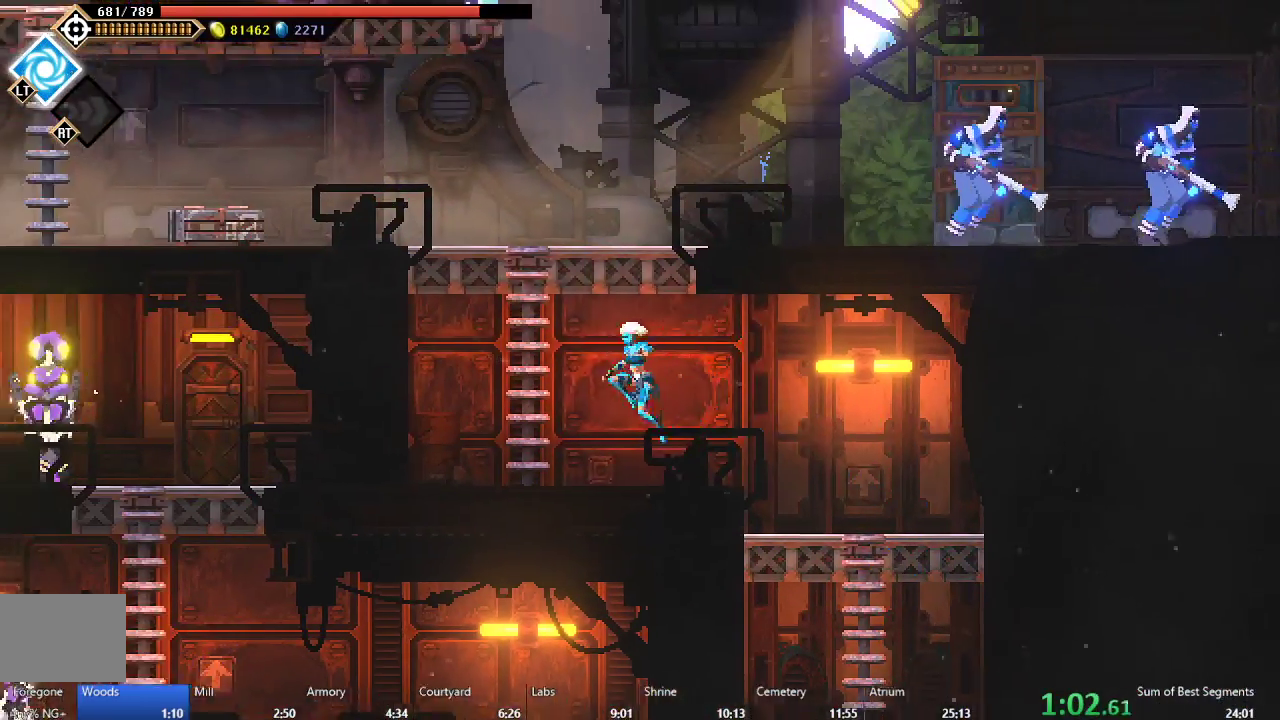
{"buttons": ["DPAD_RIGHT"], "right_stick": "center", "events": [[217, "DPAD_RIGHT", "down"], [350, "A", "up"]]}
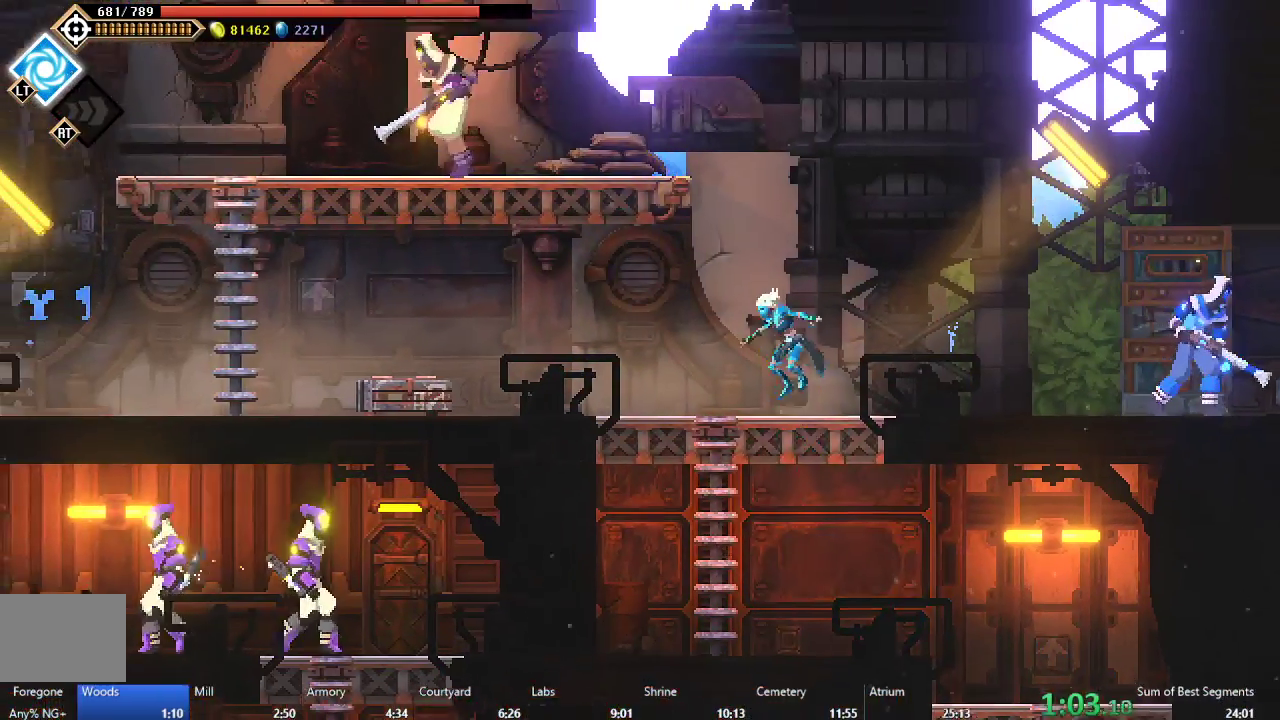
{"buttons": ["DPAD_RIGHT"], "right_stick": "center", "events": []}
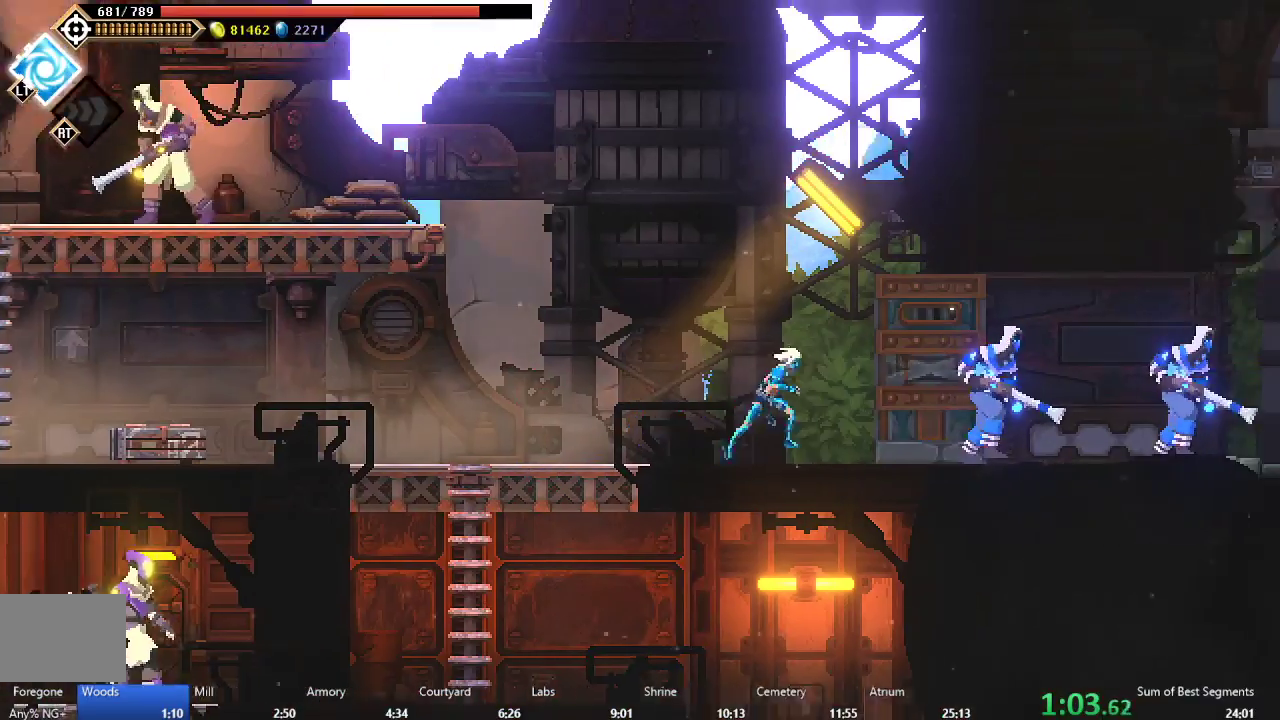
{"buttons": ["DPAD_RIGHT"], "right_stick": "center", "events": [[100, "B", "down"], [200, "B", "up"], [267, "A", "down"], [400, "A", "up"]]}
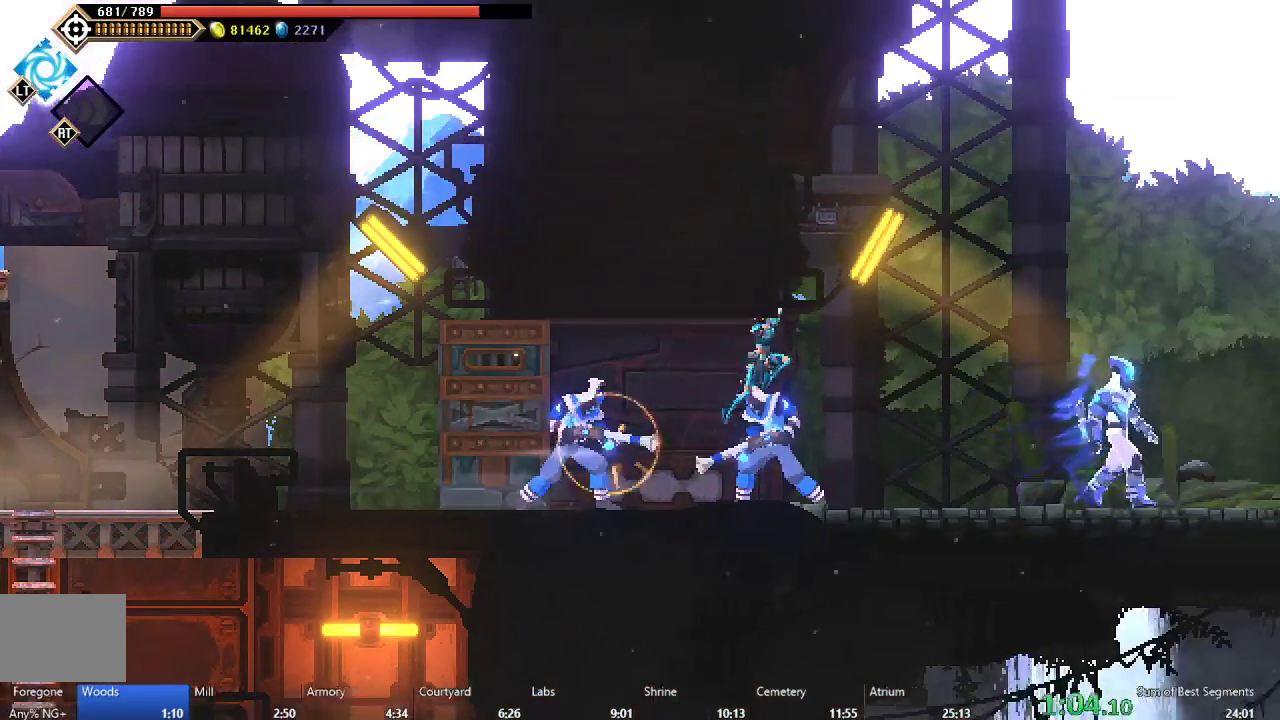
{"buttons": ["B", "DPAD_RIGHT"], "right_stick": "center", "events": [[467, "B", "down"]]}
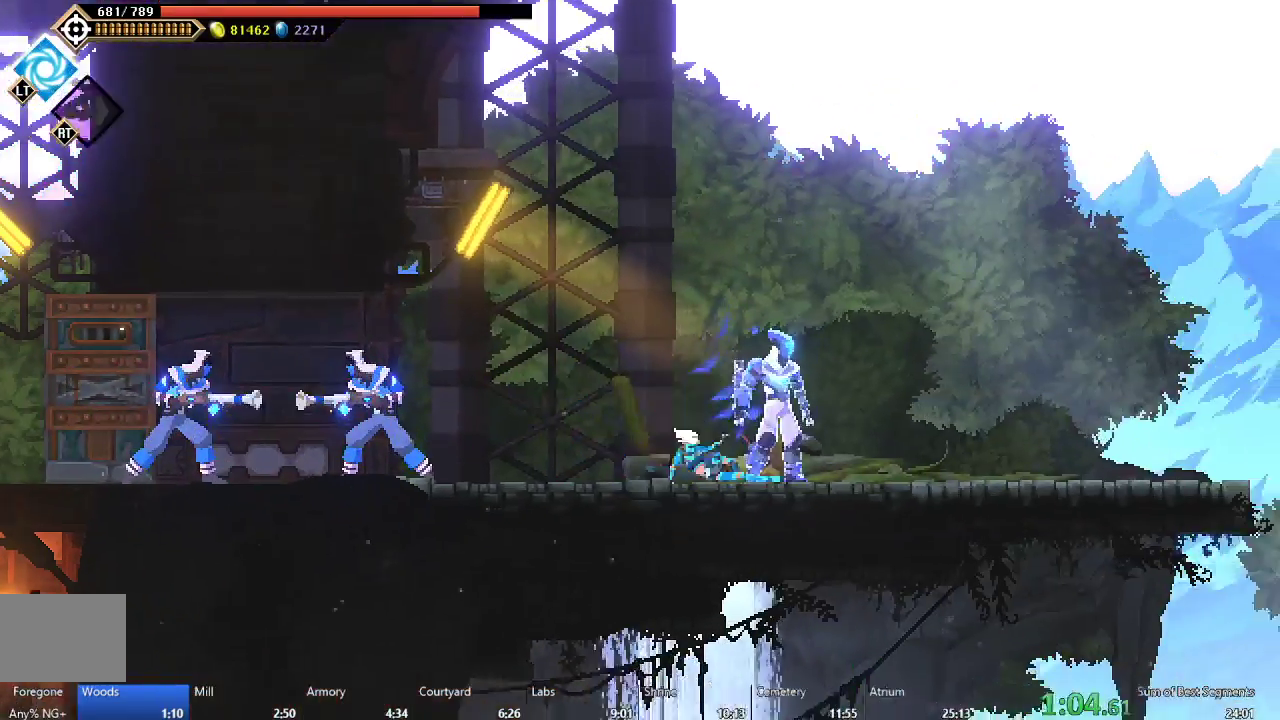
{"buttons": ["DPAD_RIGHT"], "right_stick": "center", "events": [[83, "B", "up"], [150, "A", "down"], [333, "A", "up"]]}
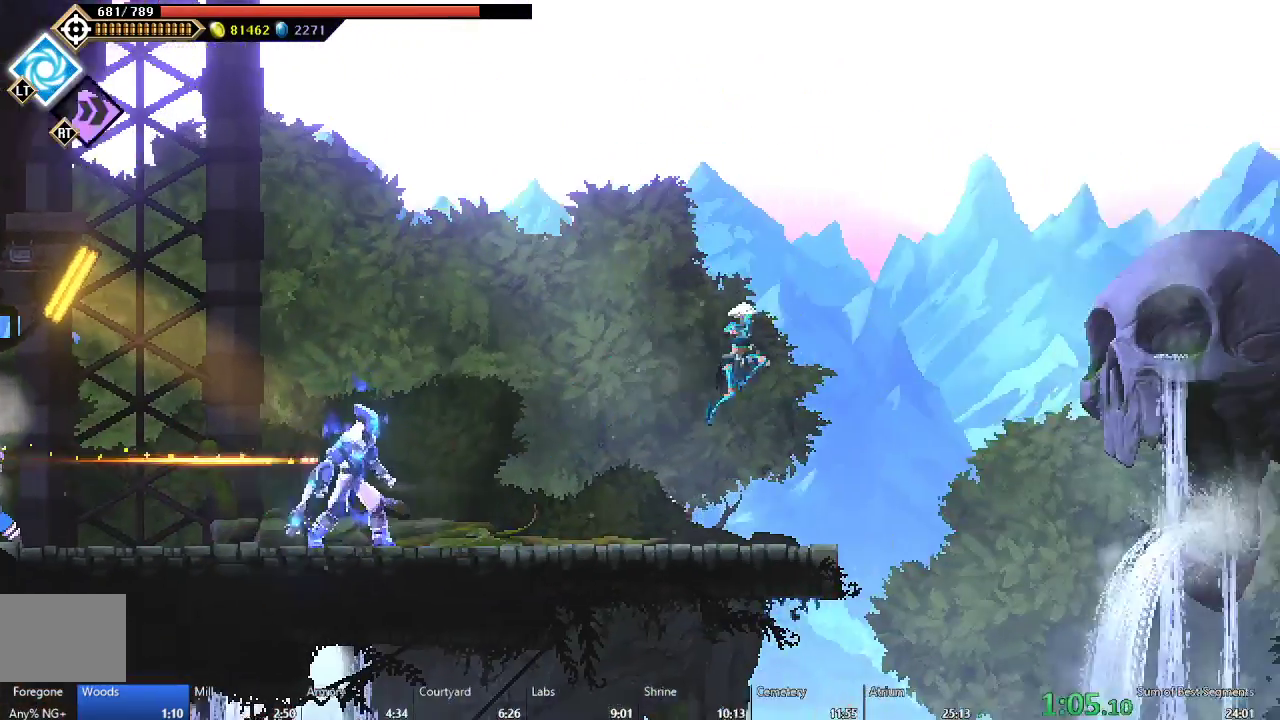
{"buttons": ["DPAD_RIGHT"], "right_stick": "center", "events": []}
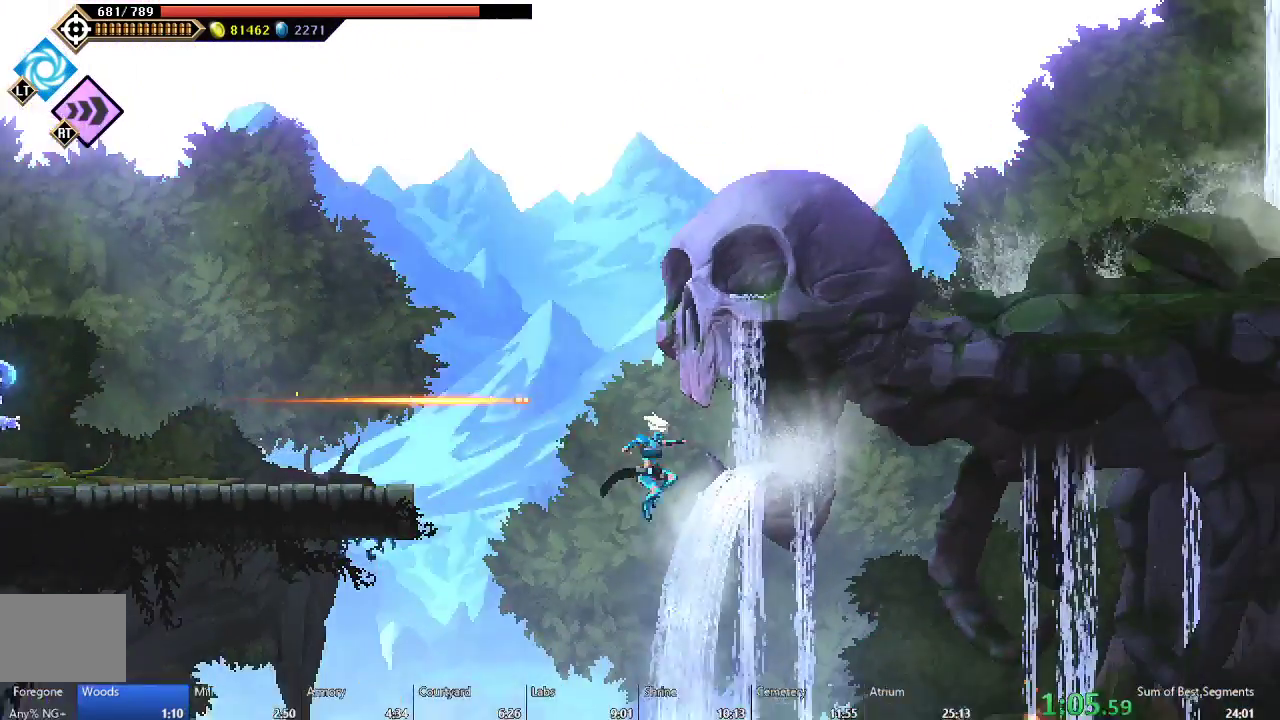
{"buttons": ["DPAD_RIGHT"], "right_stick": "center", "events": [[67, "B", "down"], [400, "B", "up"]]}
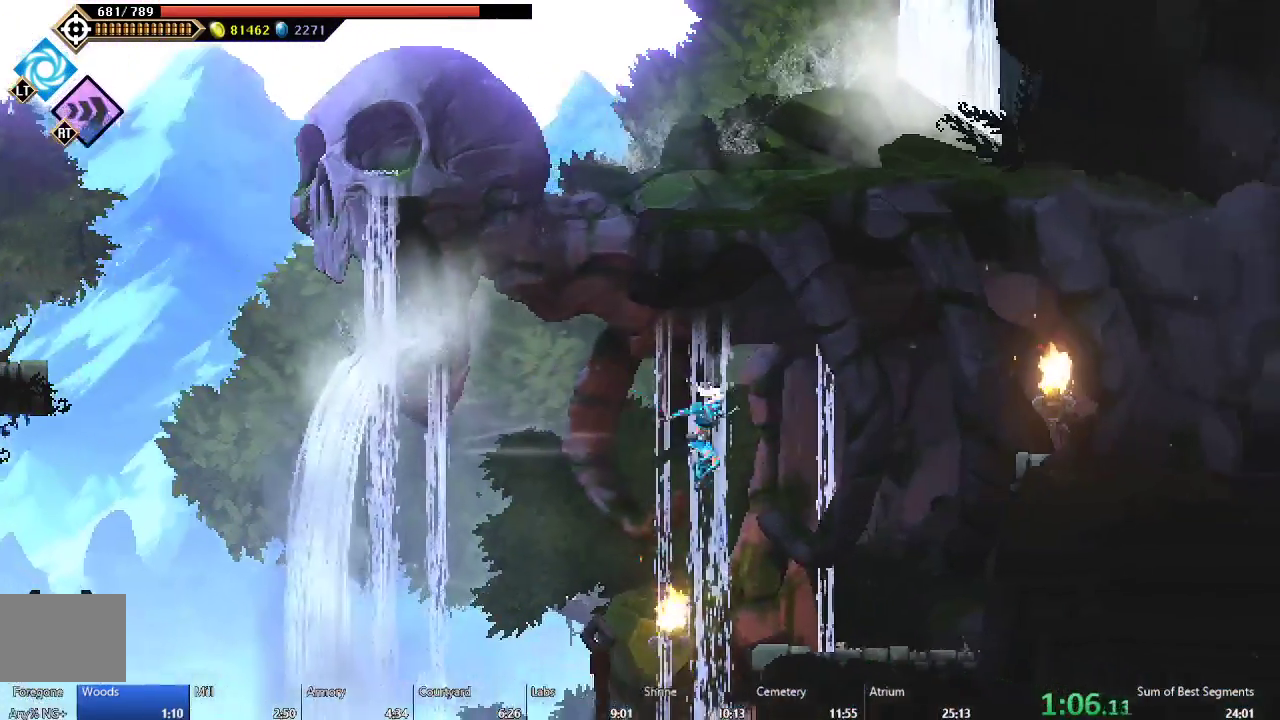
{"buttons": ["DPAD_RIGHT"], "right_stick": "center", "events": [[67, "A", "down"], [317, "A", "up"]]}
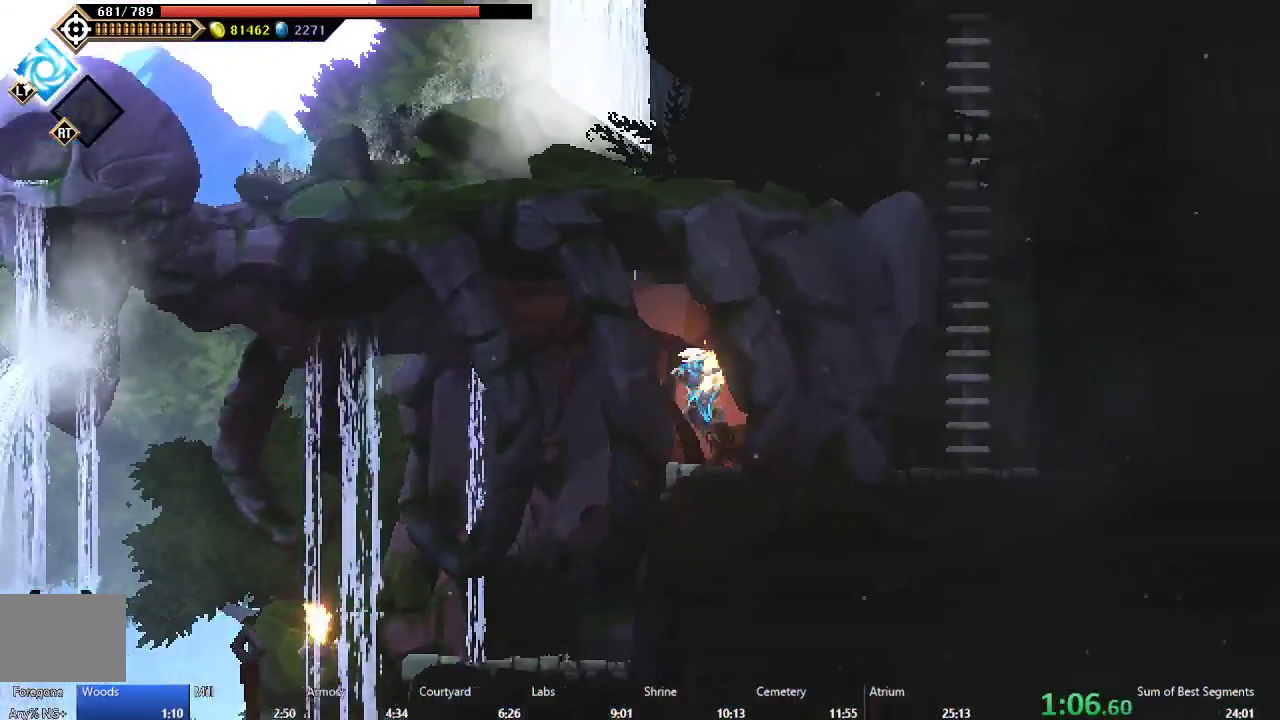
{"buttons": ["A", "DPAD_RIGHT"], "right_stick": "center", "events": [[183, "A", "down"], [300, "A", "up"], [383, "A", "down"]]}
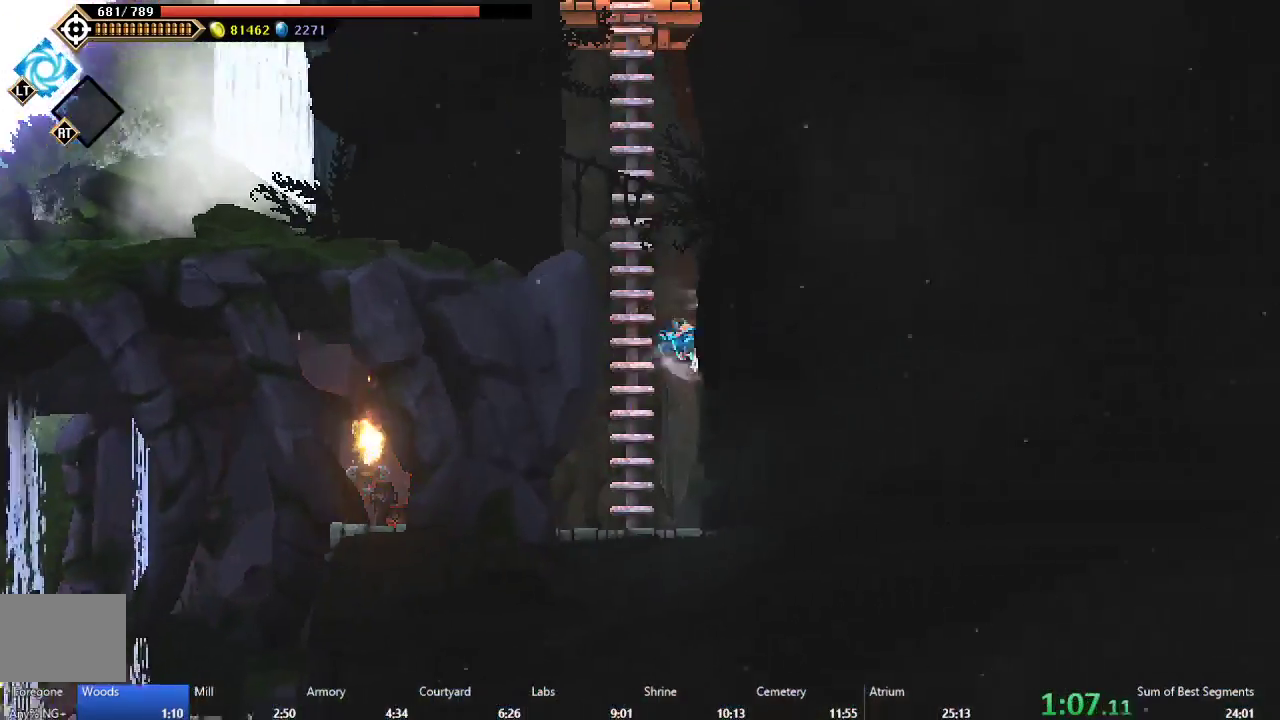
{"buttons": ["A", "DPAD_RIGHT"], "right_stick": "center", "events": [[150, "A", "up"], [367, "A", "down"]]}
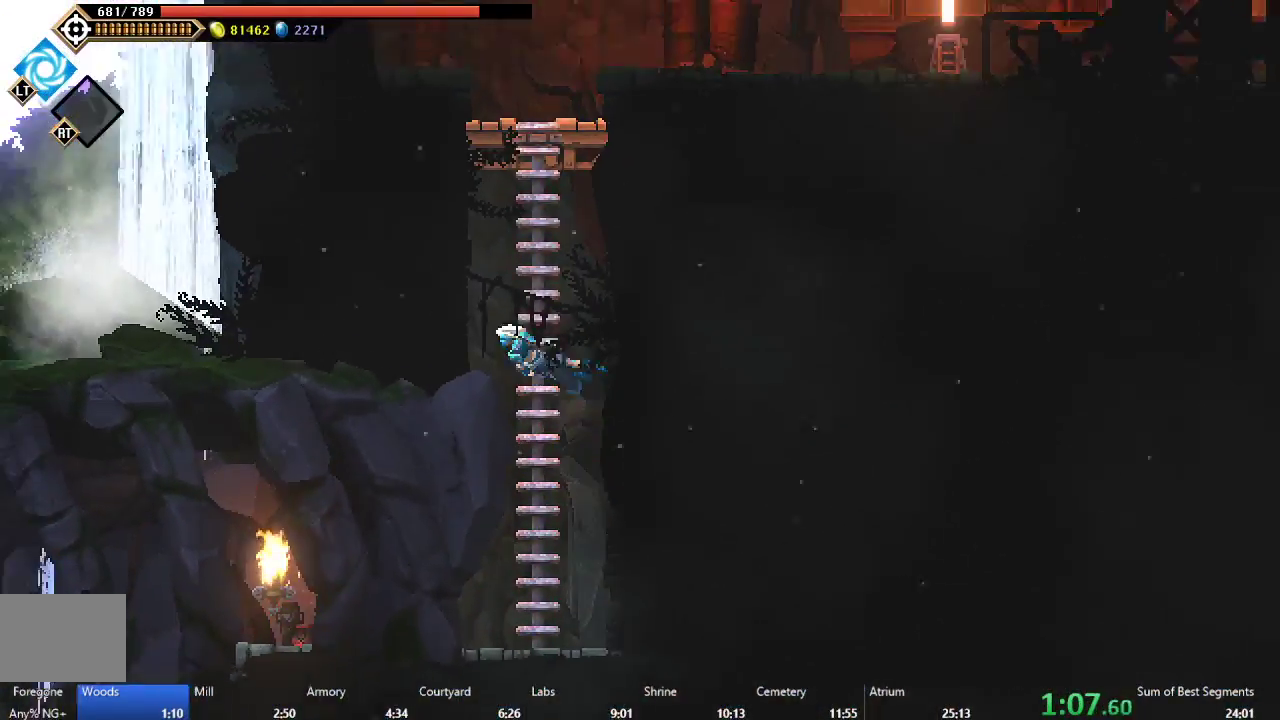
{"buttons": ["DPAD_RIGHT"], "right_stick": "center", "events": [[50, "A", "up"], [133, "A", "down"], [267, "A", "up"], [333, "B", "down"], [483, "B", "up"]]}
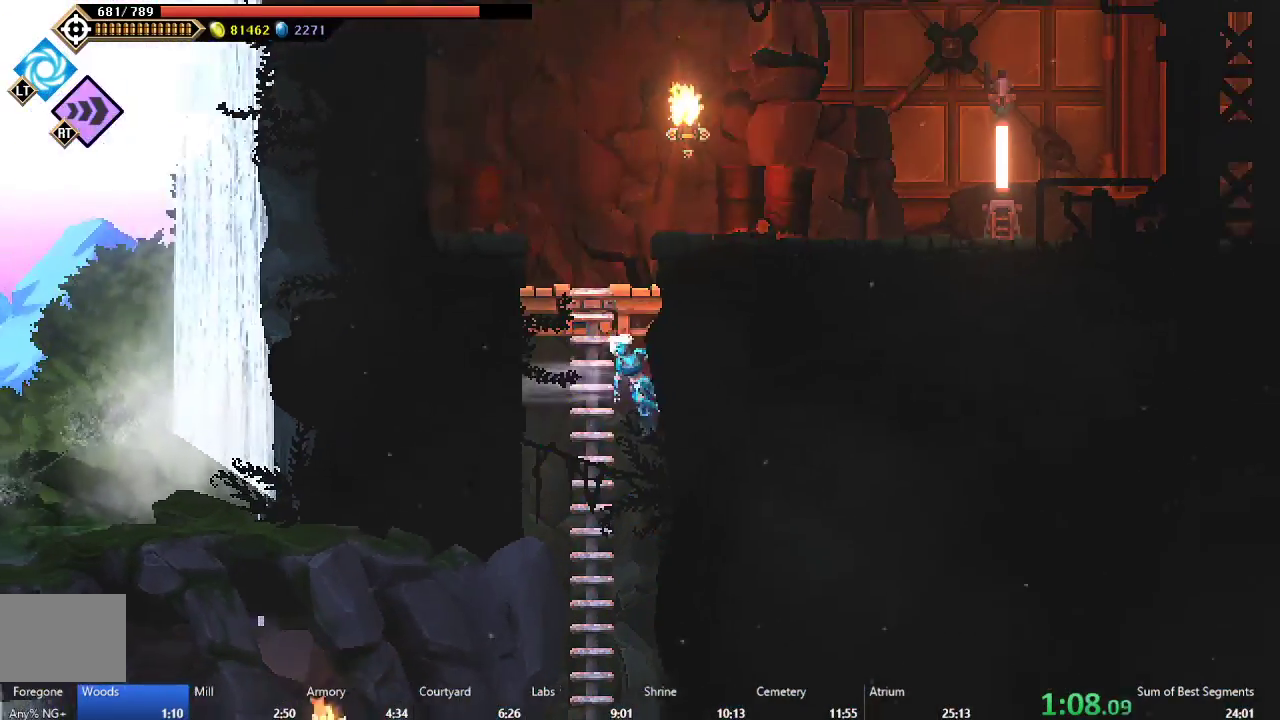
{"buttons": ["DPAD_RIGHT"], "right_stick": "center", "events": [[167, "A", "down"], [317, "A", "up"]]}
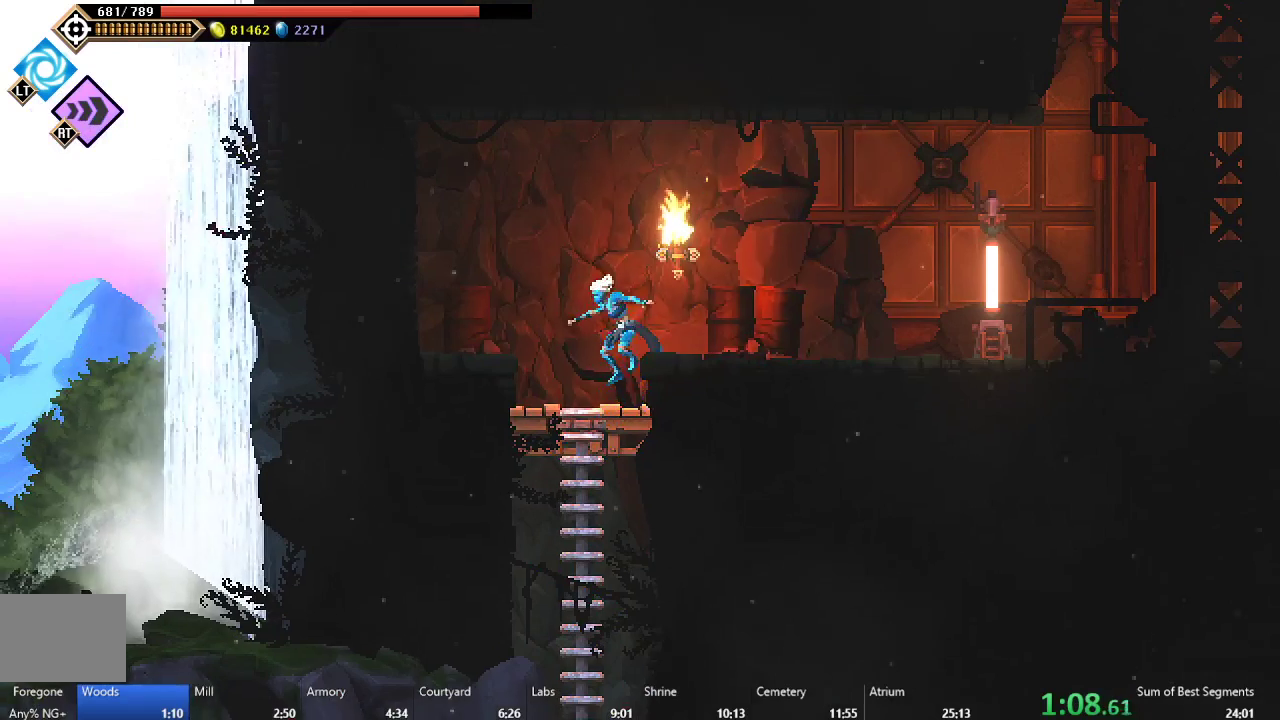
{"buttons": ["DPAD_RIGHT"], "right_stick": "center", "events": [[300, "B", "down"], [417, "B", "up"]]}
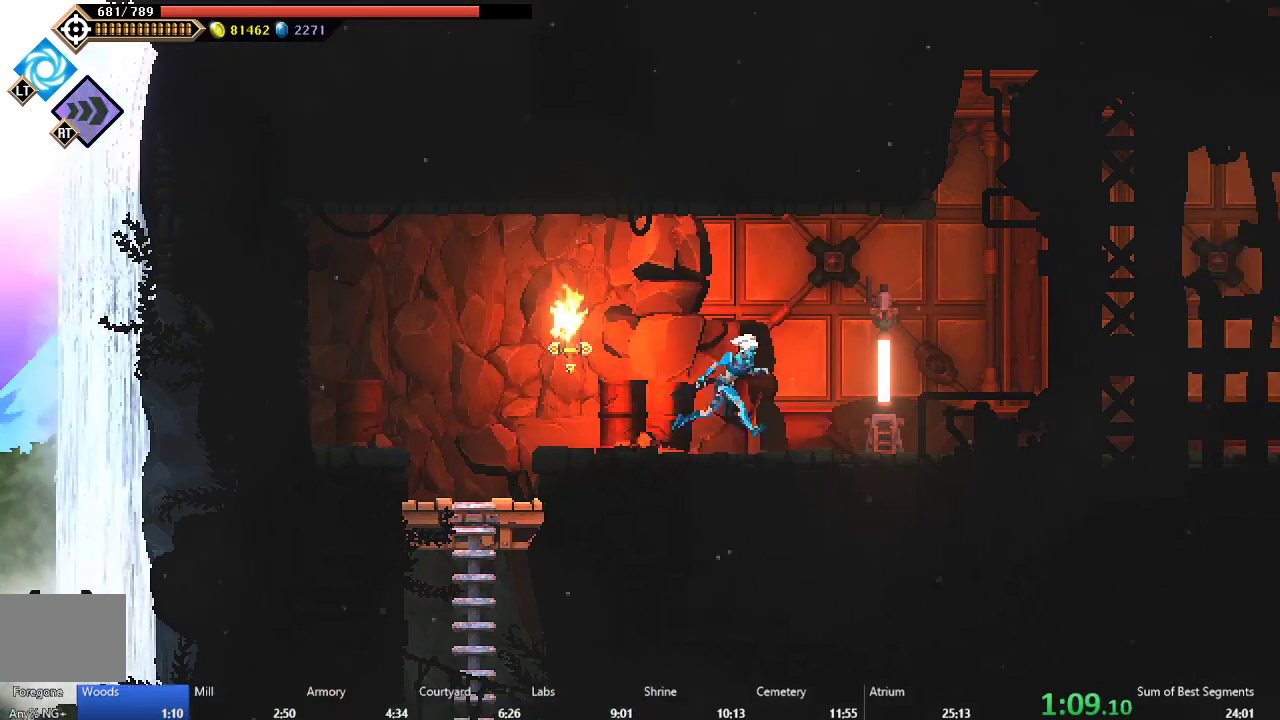
{"buttons": ["DPAD_RIGHT"], "right_stick": "center", "events": [[100, "B", "down"], [233, "B", "up"]]}
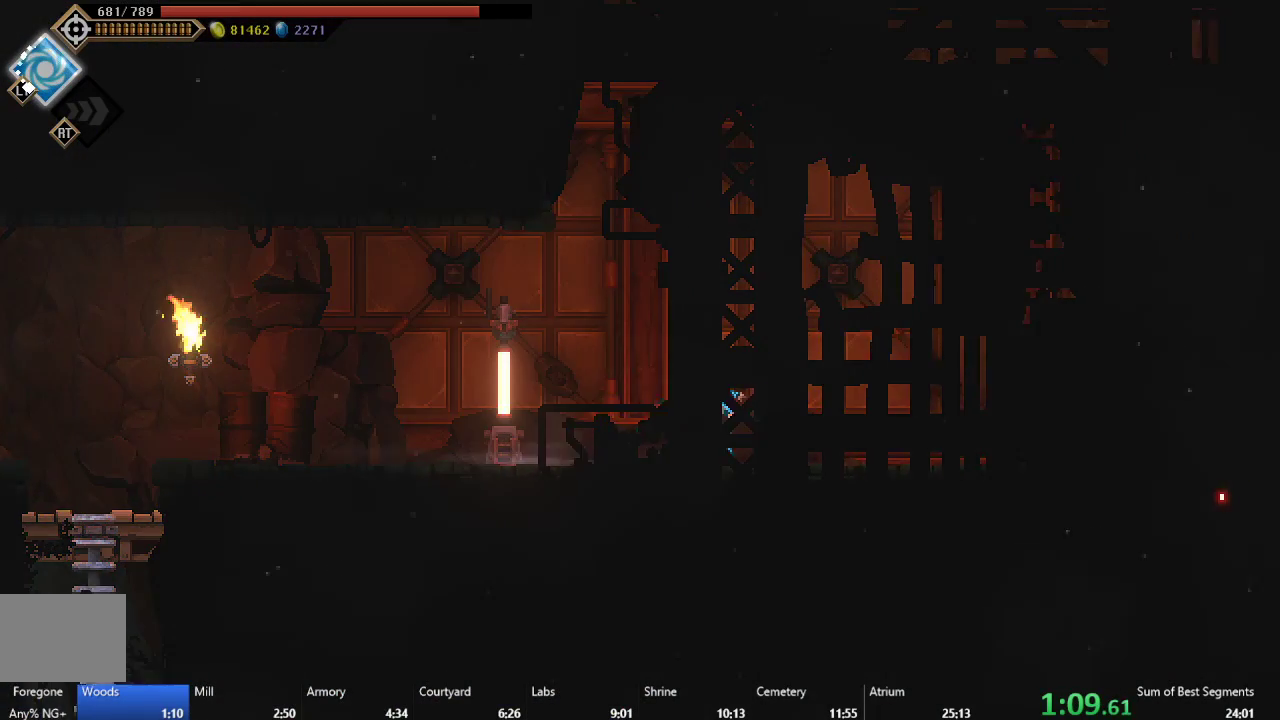
{"buttons": ["DPAD_RIGHT"], "right_stick": "center", "events": []}
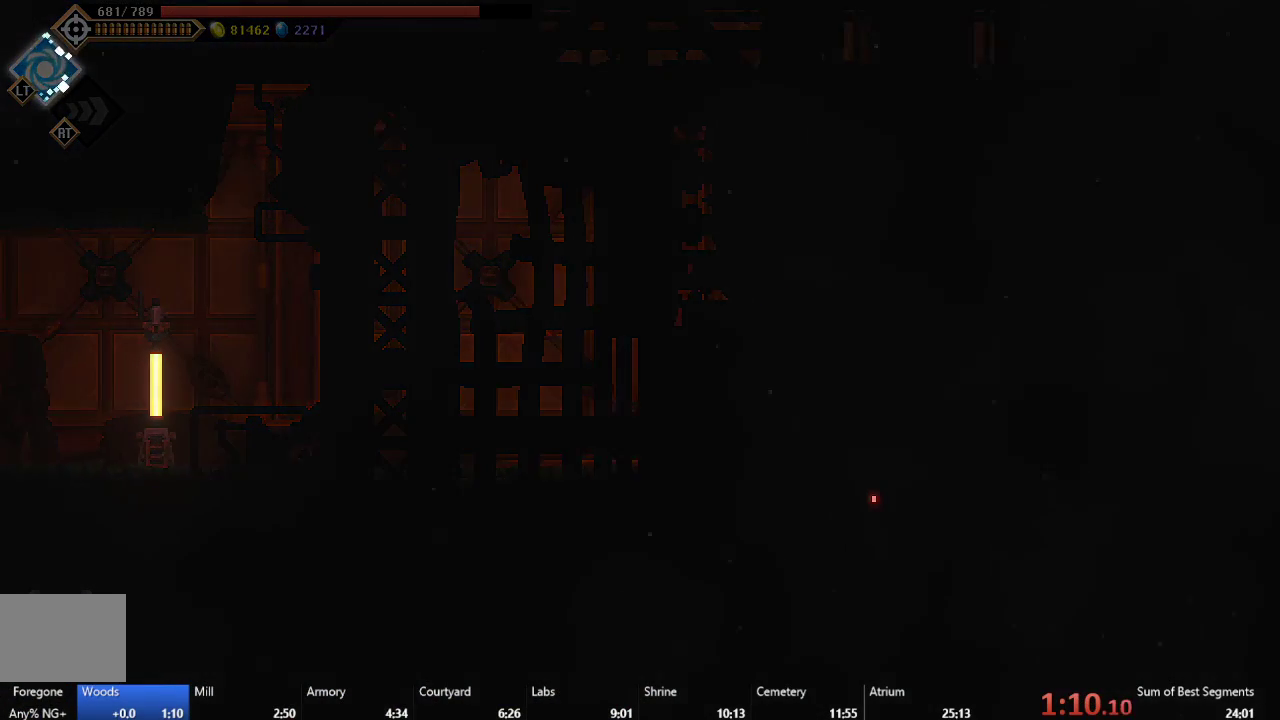
{"buttons": ["DPAD_RIGHT"], "right_stick": "center", "events": []}
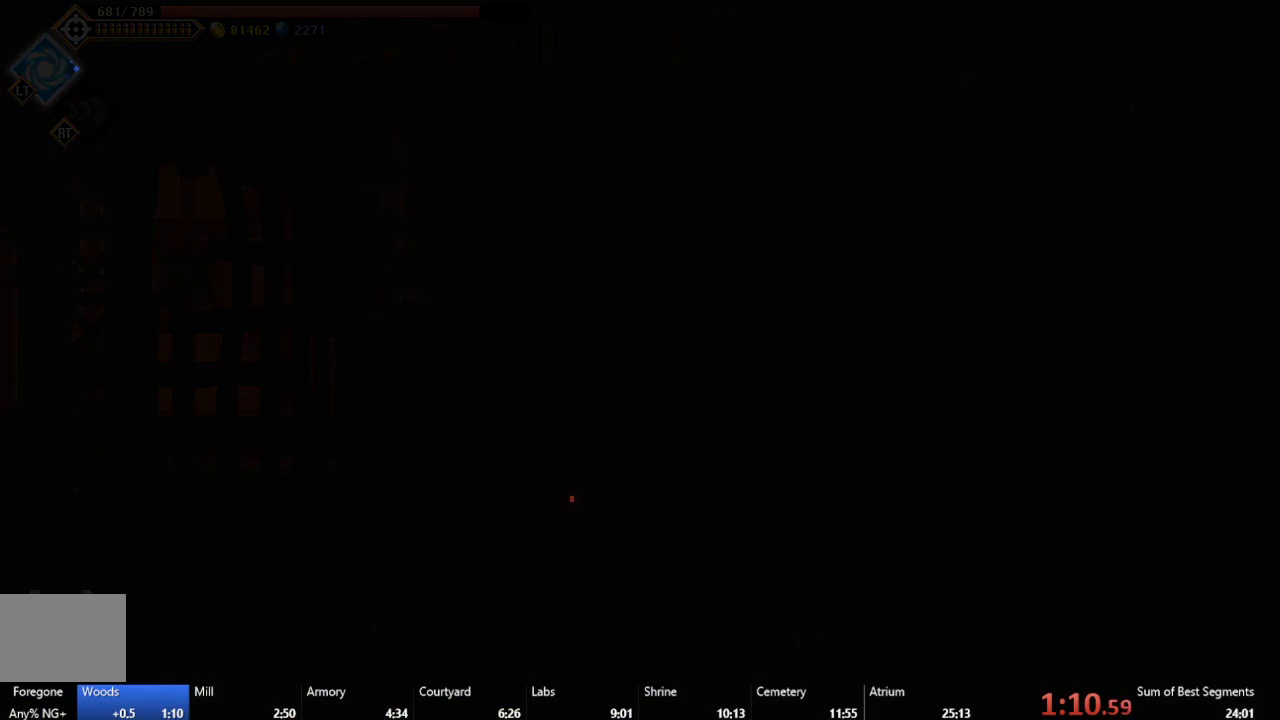
{"buttons": ["DPAD_RIGHT"], "right_stick": "center", "events": []}
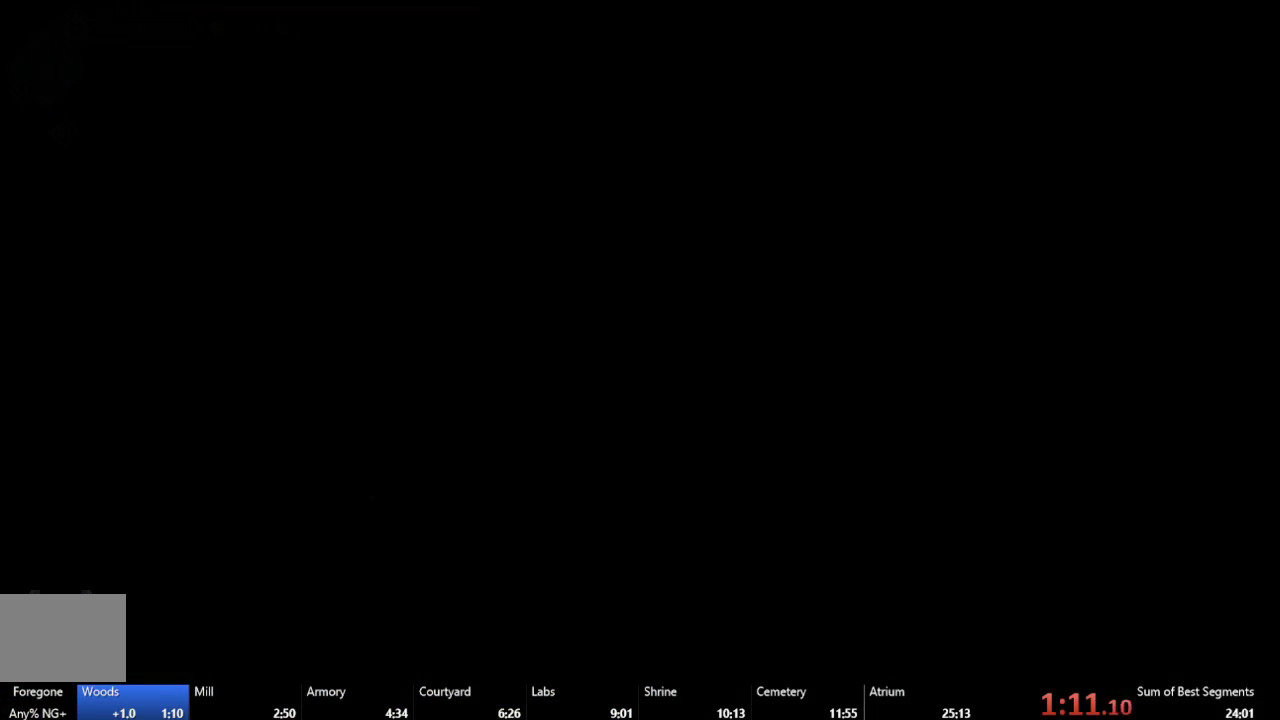
{"buttons": [], "right_stick": "center", "events": [[100, "DPAD_RIGHT", "up"]]}
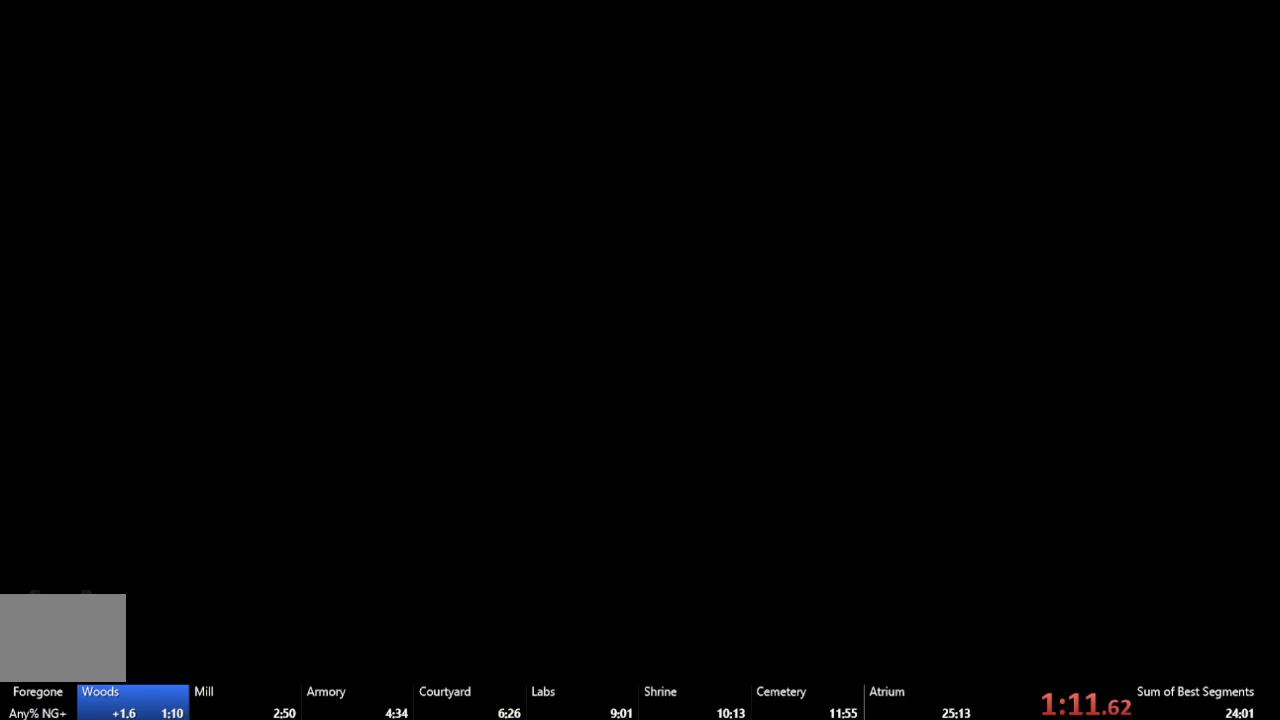
{"buttons": [], "right_stick": "center", "events": []}
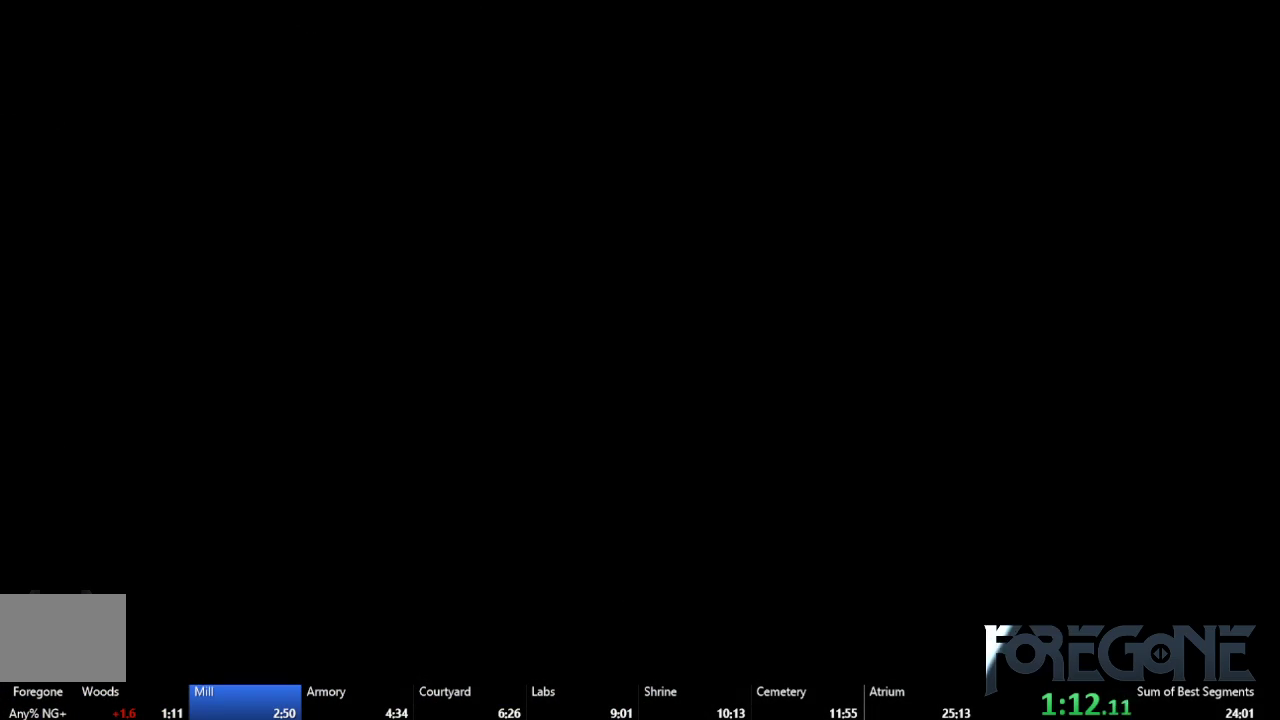
{"buttons": [], "right_stick": "center", "events": []}
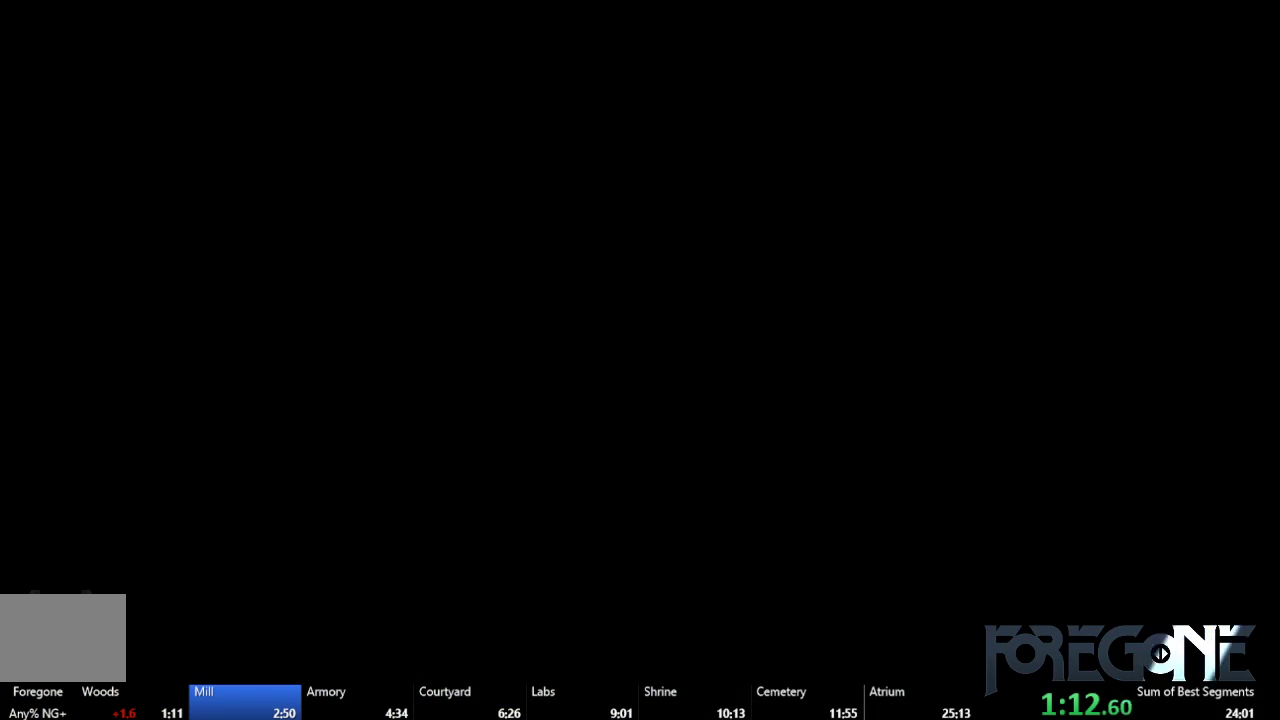
{"buttons": [], "right_stick": "center", "events": [[200, "DPAD_RIGHT", "down"], [333, "DPAD_RIGHT", "up"]]}
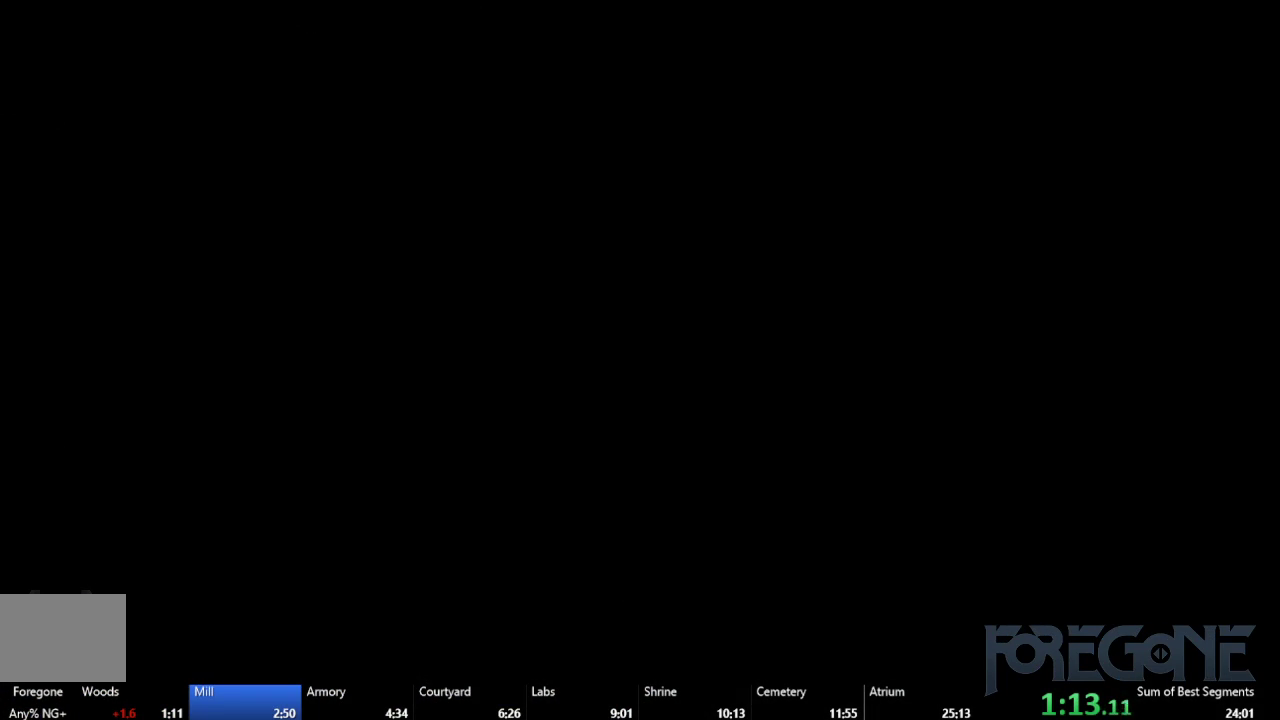
{"buttons": ["DPAD_RIGHT"], "right_stick": "center", "events": [[100, "DPAD_RIGHT", "down"]]}
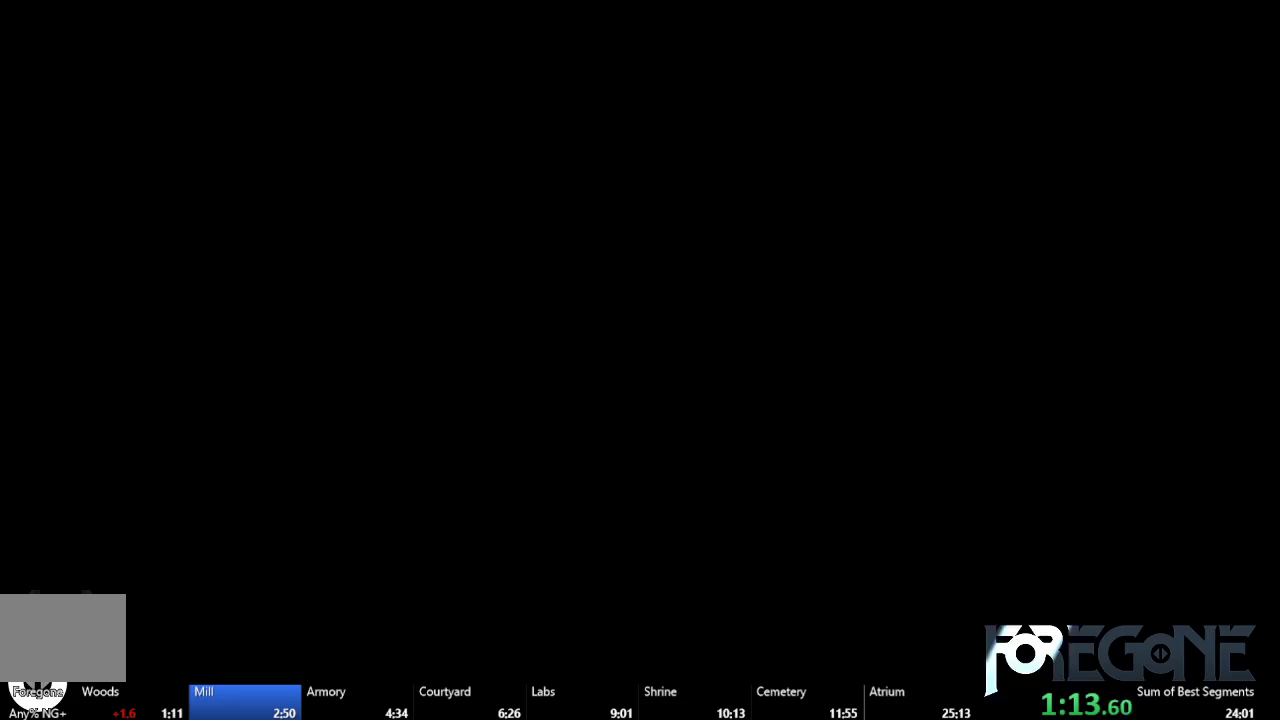
{"buttons": ["DPAD_RIGHT"], "right_stick": "center", "events": []}
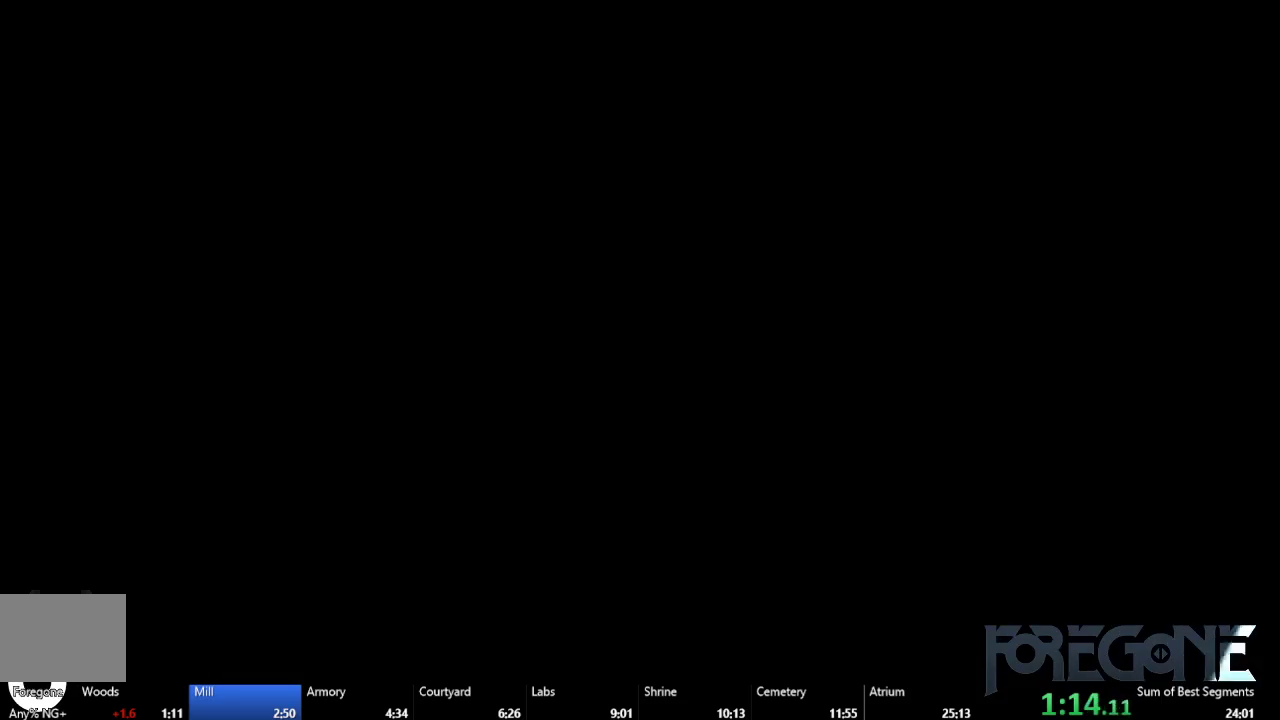
{"buttons": ["DPAD_RIGHT"], "right_stick": "center", "events": []}
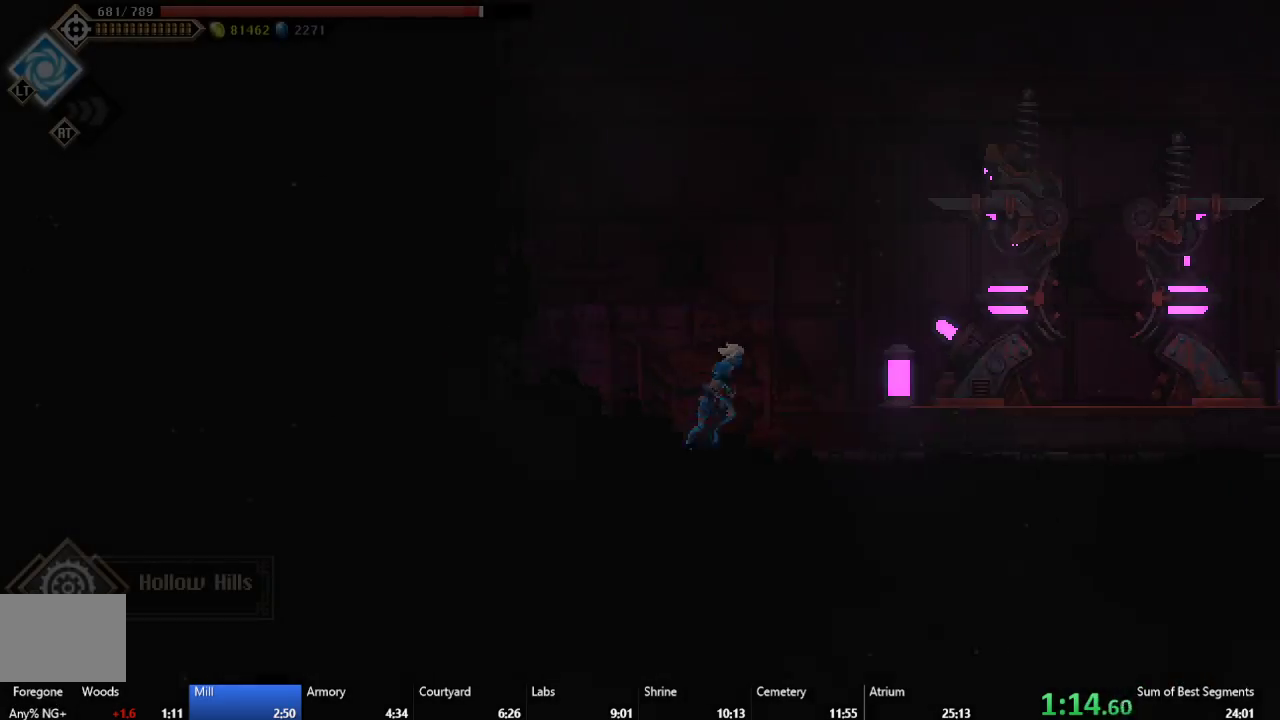
{"buttons": ["DPAD_RIGHT"], "right_stick": "center", "events": []}
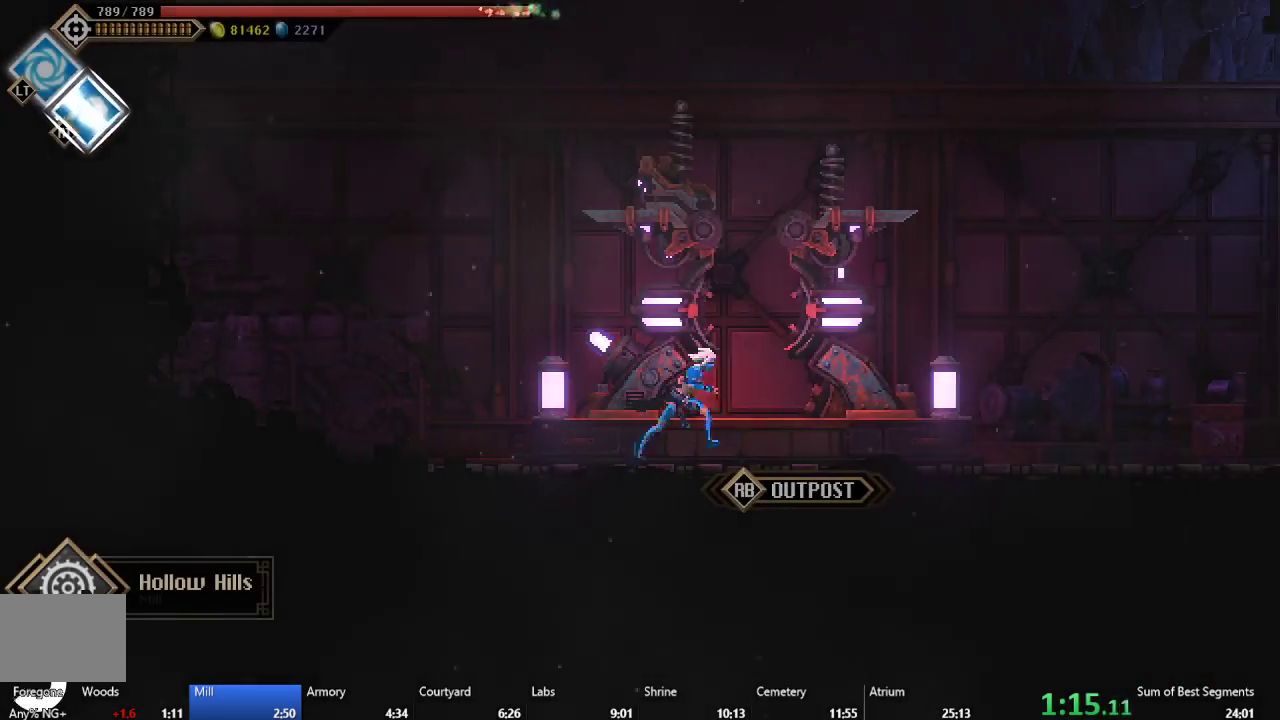
{"buttons": ["DPAD_RIGHT"], "right_stick": "center", "events": []}
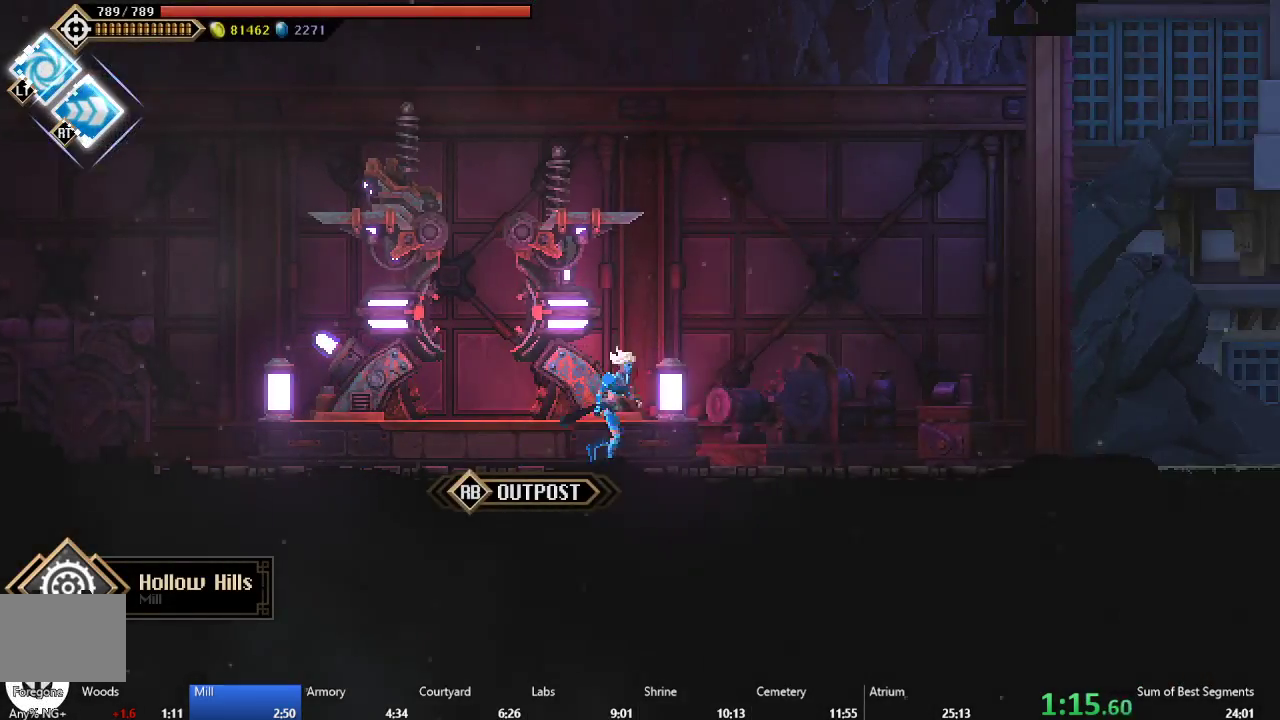
{"buttons": ["B", "DPAD_RIGHT"], "right_stick": "center", "events": [[483, "B", "down"]]}
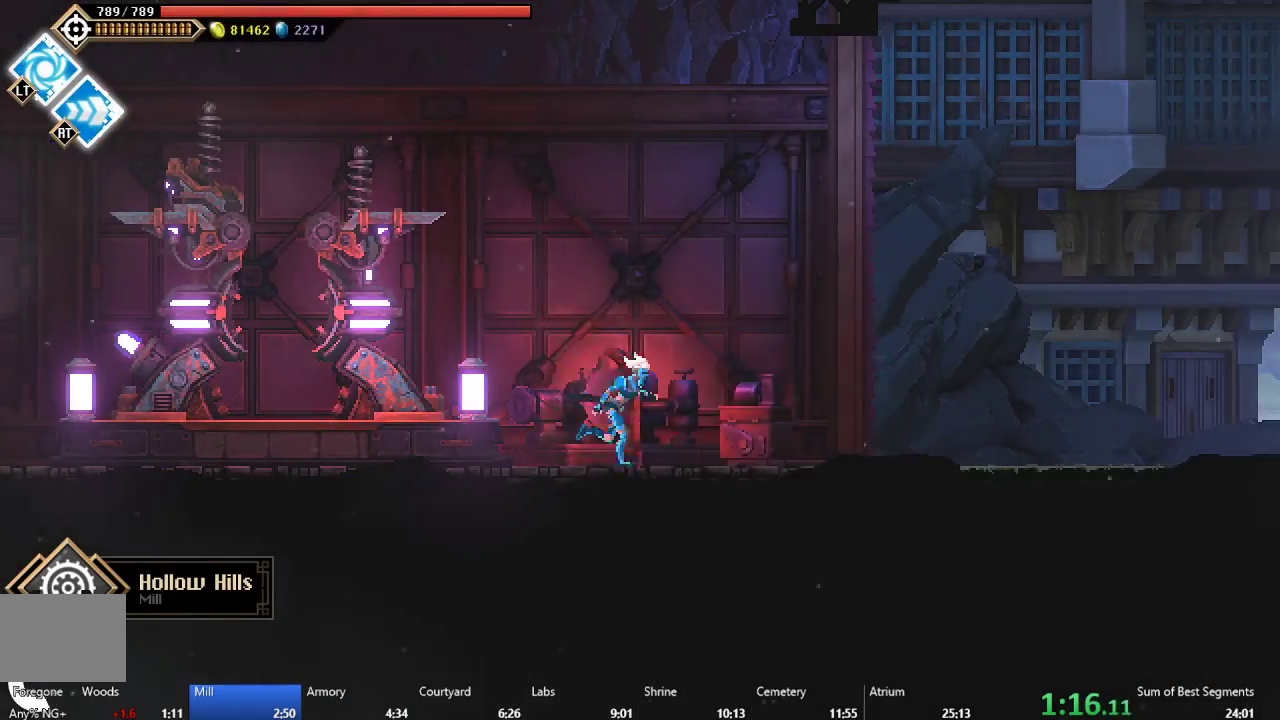
{"buttons": ["DPAD_RIGHT"], "right_stick": "center", "events": [[83, "B", "up"], [150, "A", "down"], [267, "A", "up"], [317, "B", "down"], [467, "B", "up"]]}
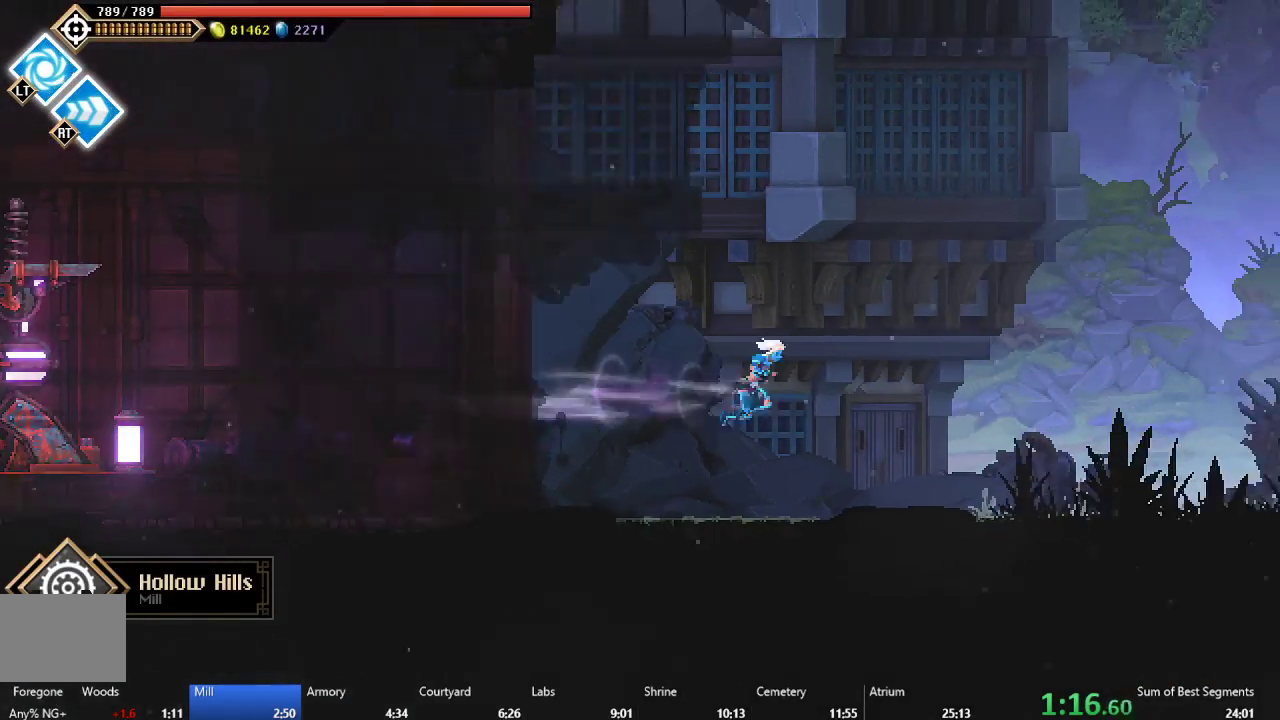
{"buttons": ["DPAD_RIGHT"], "right_stick": "center", "events": [[383, "B", "down"], [483, "B", "up"]]}